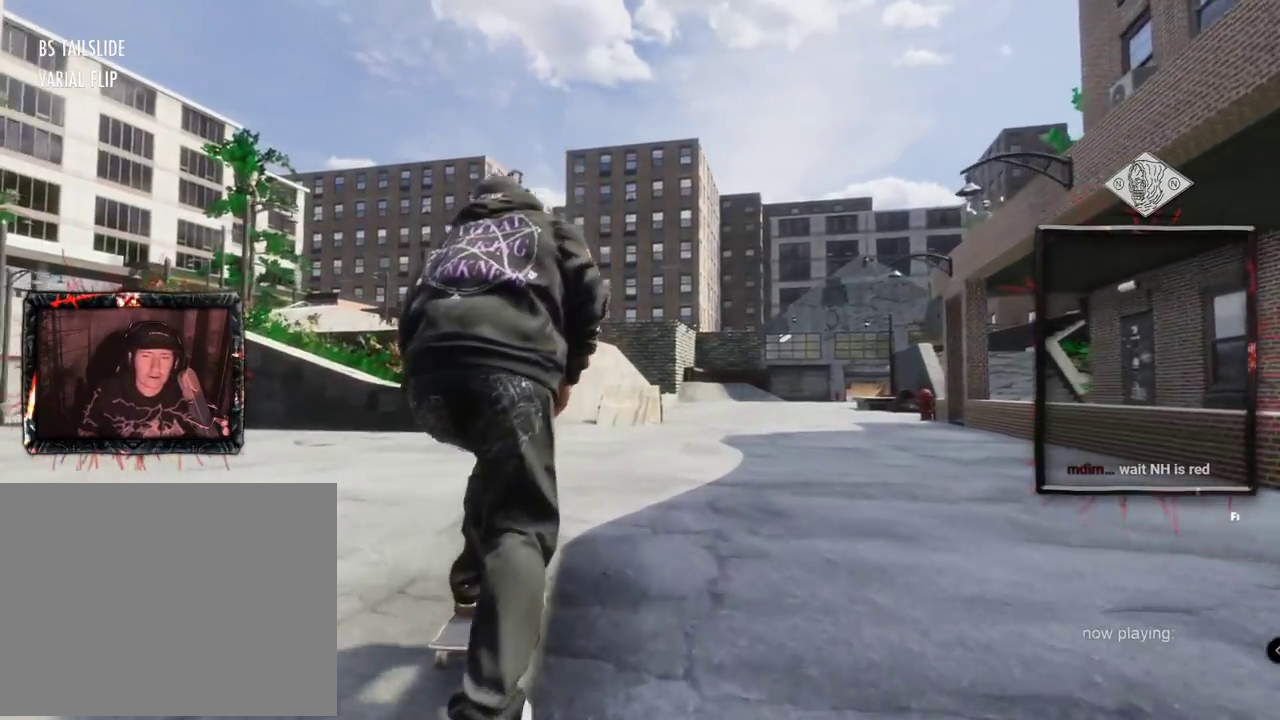
Gameplay with a controller (Xbox layout); each line is a JSON object with the inputs held at the frame after it. "events" lists button and stick changes between this image and that frame as [ms after this image, input, new state], when the widget could be followed in between. Not read: L3 R3.
{"buttons": ["A"], "left_stick": "center", "right_stick": "center", "events": [[17, "R2", "down"], [134, "R2", "up"]]}
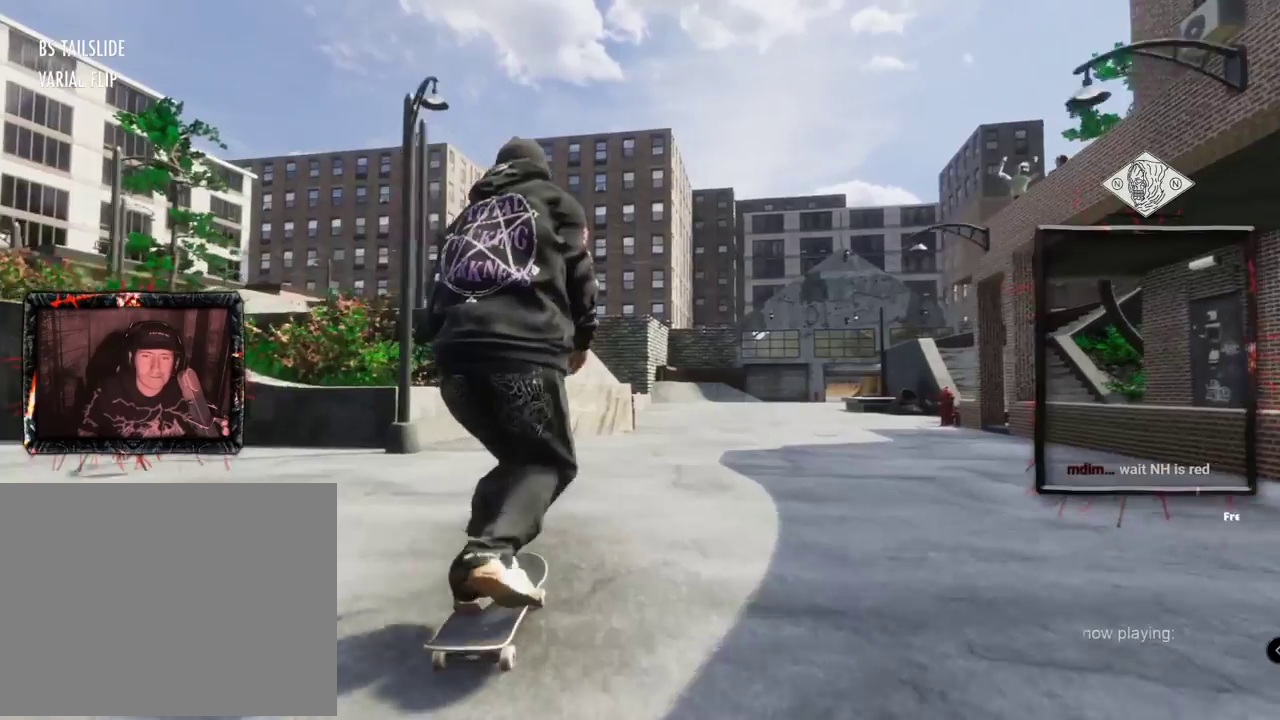
{"buttons": ["A"], "left_stick": "center", "right_stick": "center", "events": [[33, "L2", "down"], [150, "L2", "up"]]}
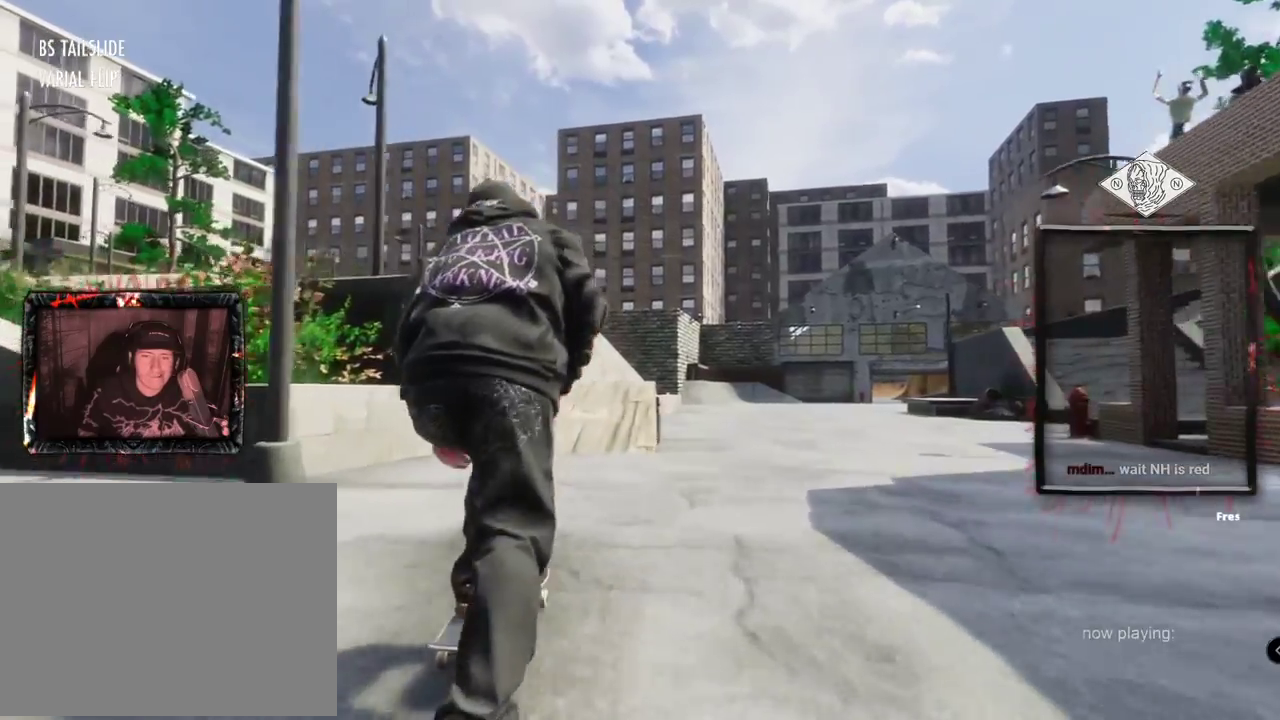
{"buttons": [], "left_stick": "center", "right_stick": "center", "events": [[117, "L2", "down"], [184, "A", "up"], [217, "L2", "up"]]}
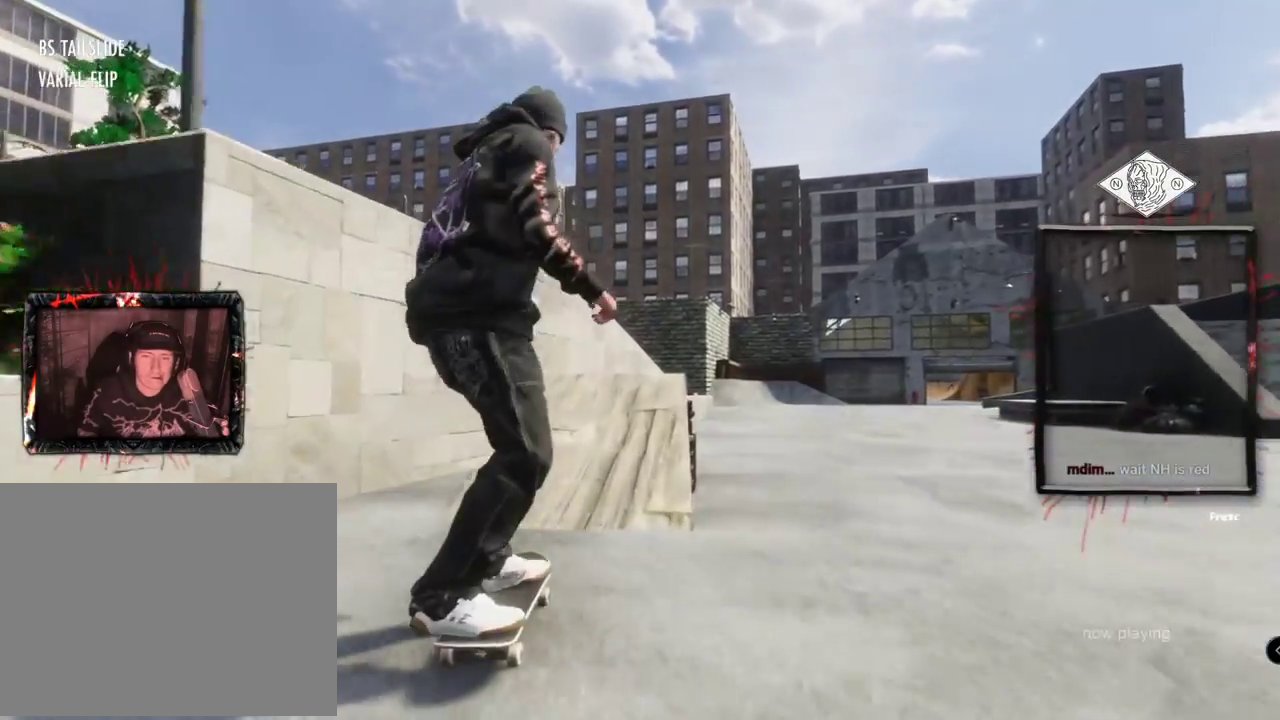
{"buttons": [], "left_stick": "center", "right_stick": "center", "events": [[150, "right_stick", "right"], [233, "left_stick", "down"], [300, "right_stick", "down"], [334, "left_stick", "left"], [384, "right_stick", "up-left"], [417, "left_stick", "center"], [450, "right_stick", "center"]]}
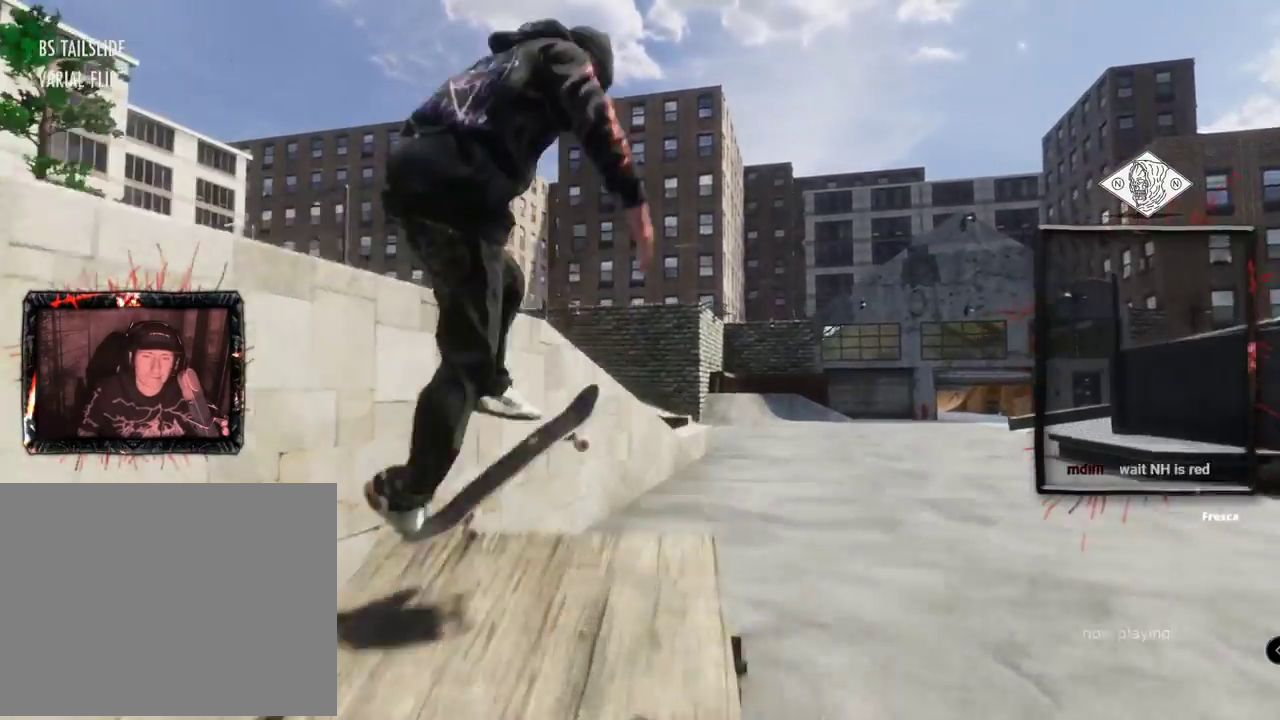
{"buttons": [], "left_stick": "up", "right_stick": "left", "events": [[451, "left_stick", "up"], [451, "right_stick", "left"]]}
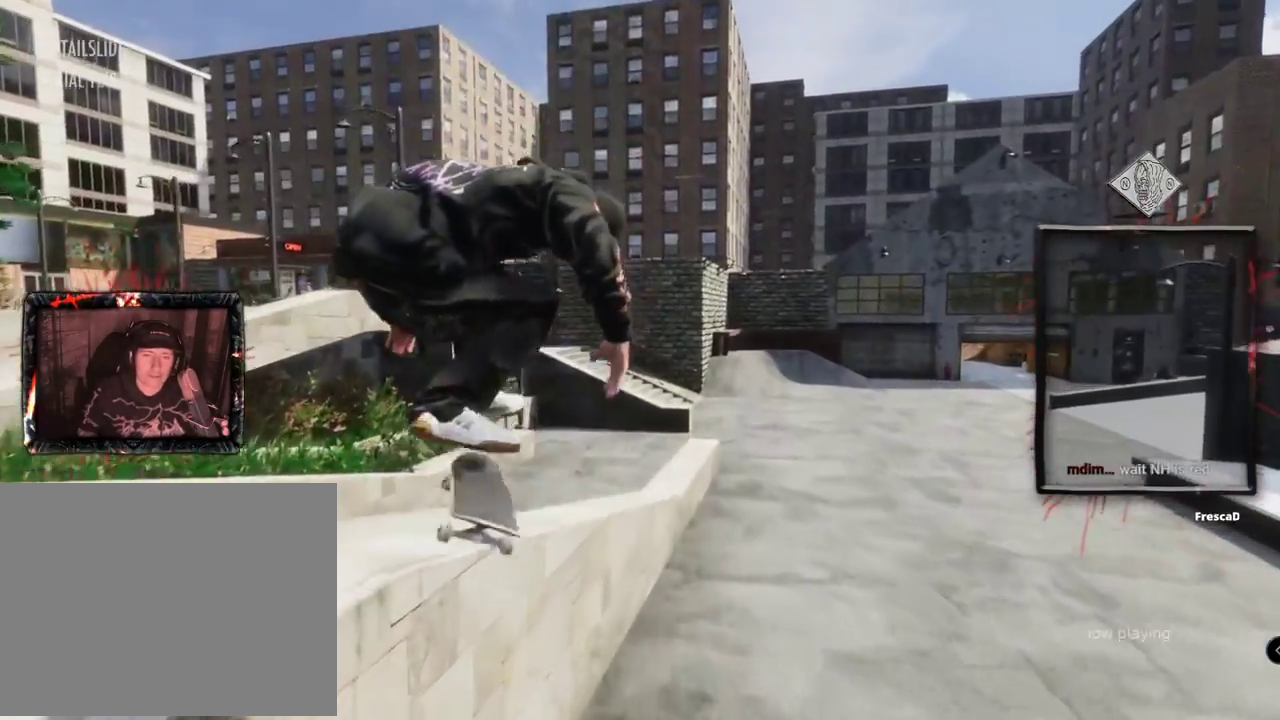
{"buttons": [], "left_stick": "up", "right_stick": "left", "events": []}
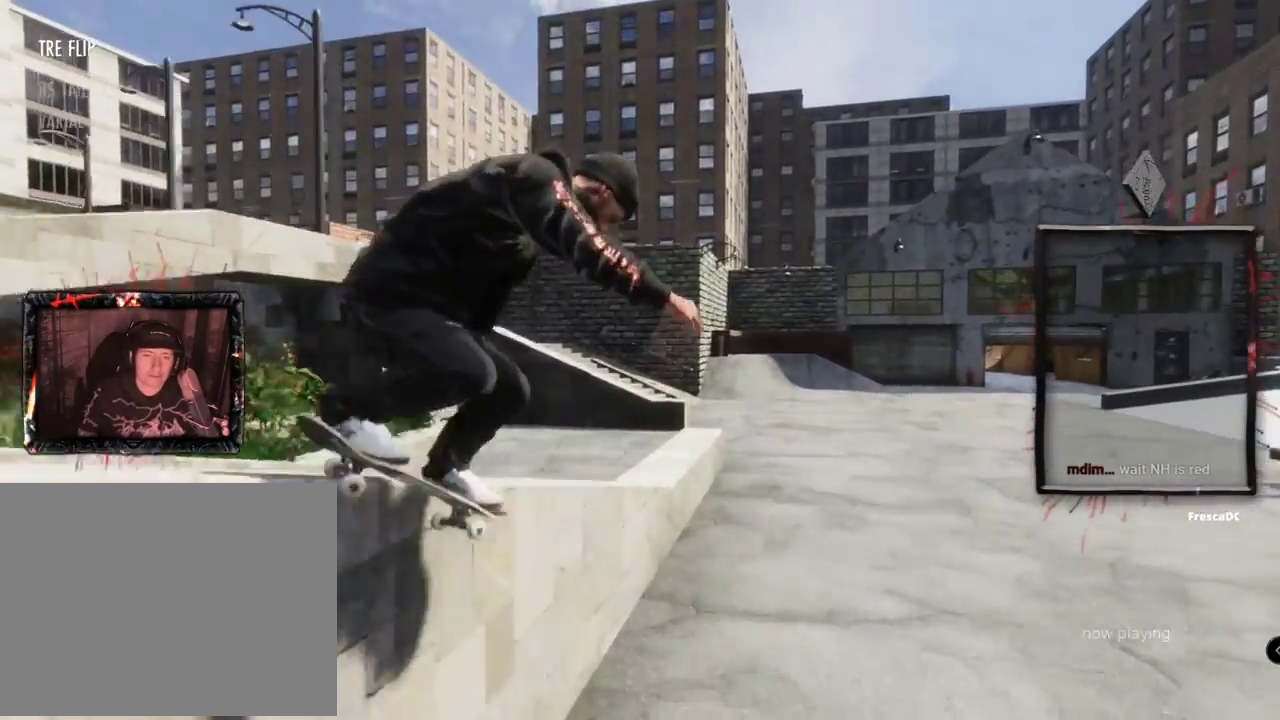
{"buttons": [], "left_stick": "up", "right_stick": "left", "events": [[317, "L1", "down"], [384, "L1", "up"], [434, "L1", "down"], [484, "L1", "up"]]}
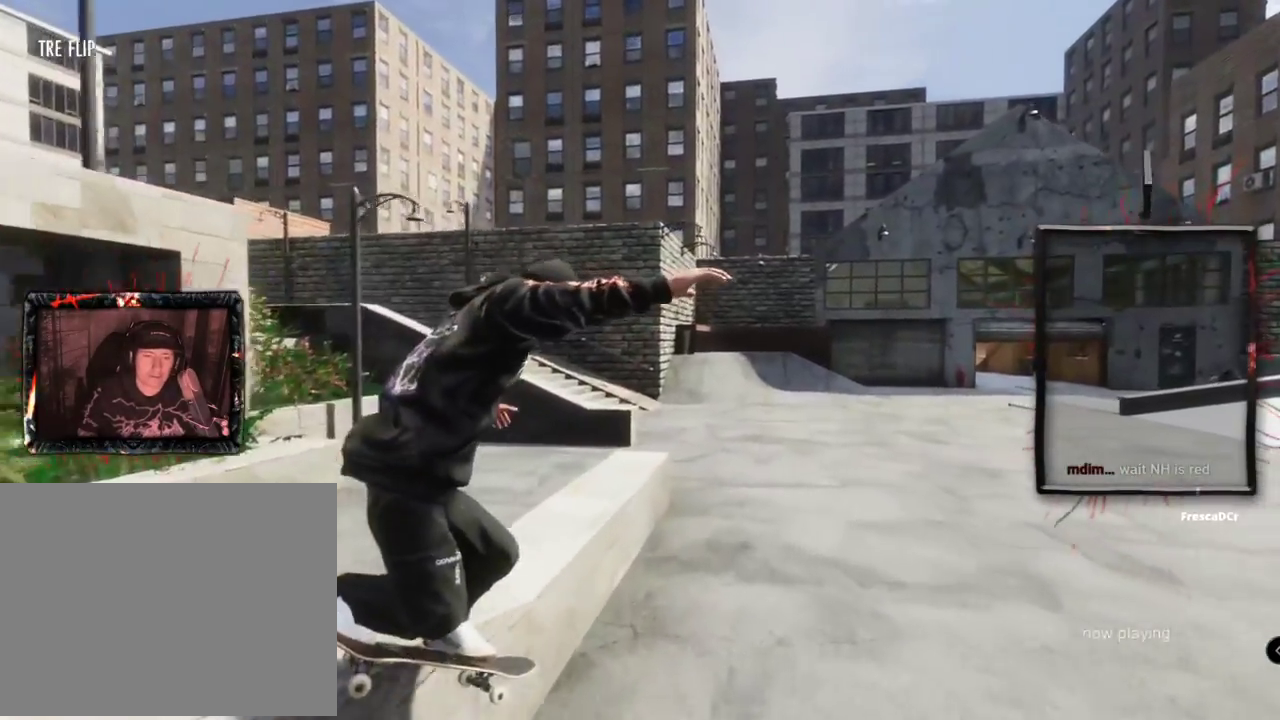
{"buttons": ["L1"], "left_stick": "up", "right_stick": "left", "events": [[117, "L1", "down"], [167, "L1", "up"], [367, "L1", "down"], [434, "L1", "up"], [484, "L1", "down"]]}